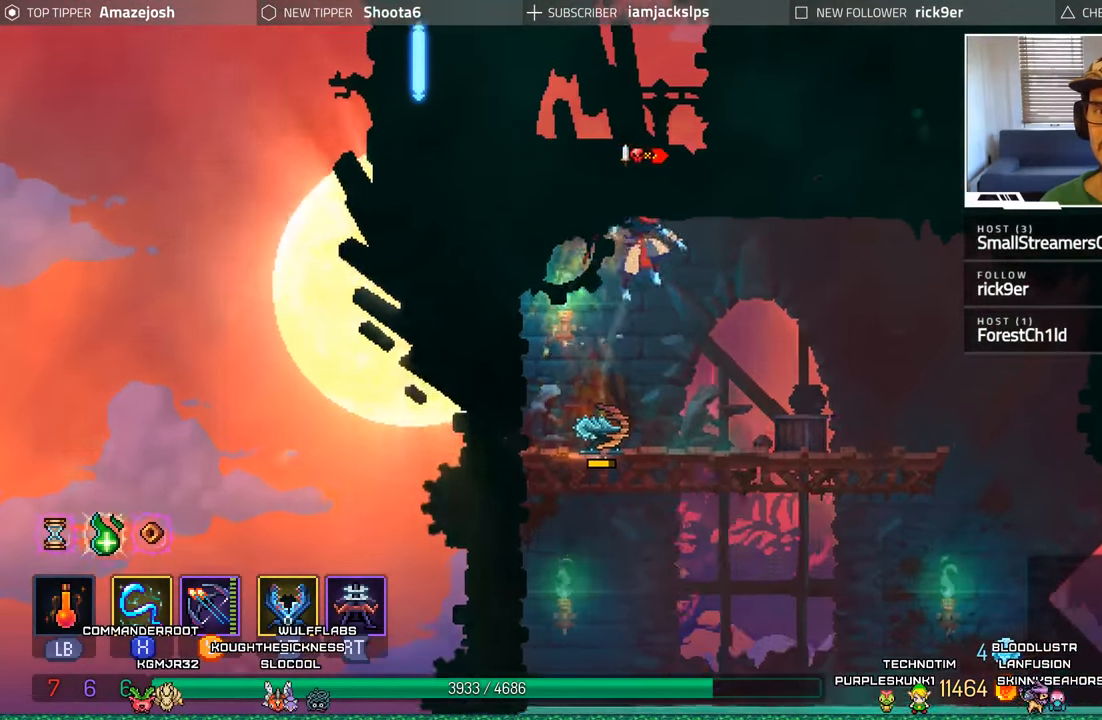
Gameplay with a controller (Xbox layout); each line is a JSON object with the inputs held at the frame after it. "events" lists button and stick changes between this image and that frame as [ms after this image, input, new state], when the widget could be followed in between. Not read: L3 R3.
{"buttons": ["DPAD_DOWN"], "left_stick": "center", "right_stick": "center"}
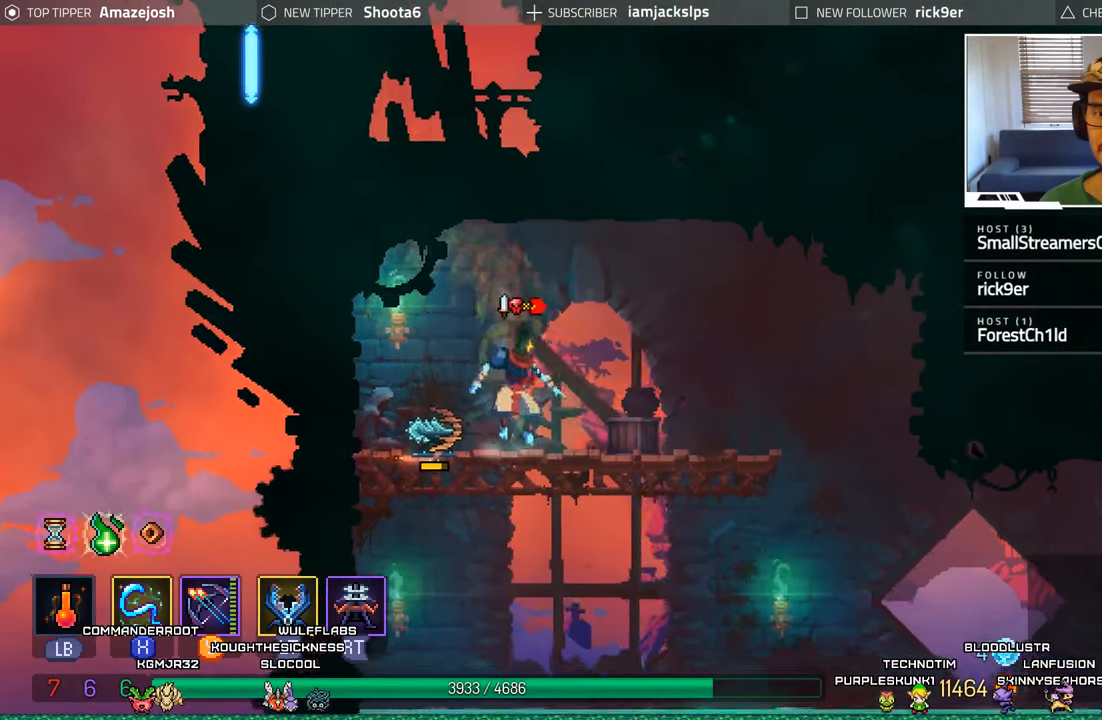
{"buttons": [], "left_stick": "center", "right_stick": "center", "events": [[50, "A", "down"], [183, "A", "up"], [350, "DPAD_DOWN", "up"]]}
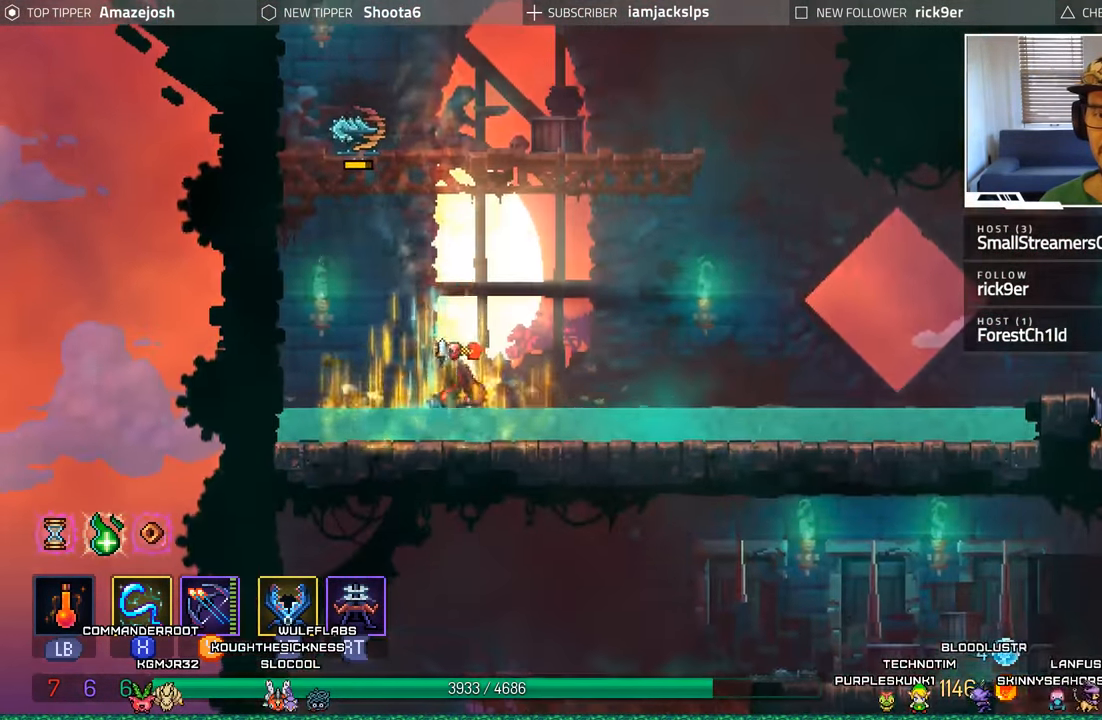
{"buttons": ["X"], "left_stick": "center", "right_stick": "center", "events": [[150, "X", "down"], [183, "X", "up"], [283, "X", "down"], [350, "X", "up"], [483, "X", "down"]]}
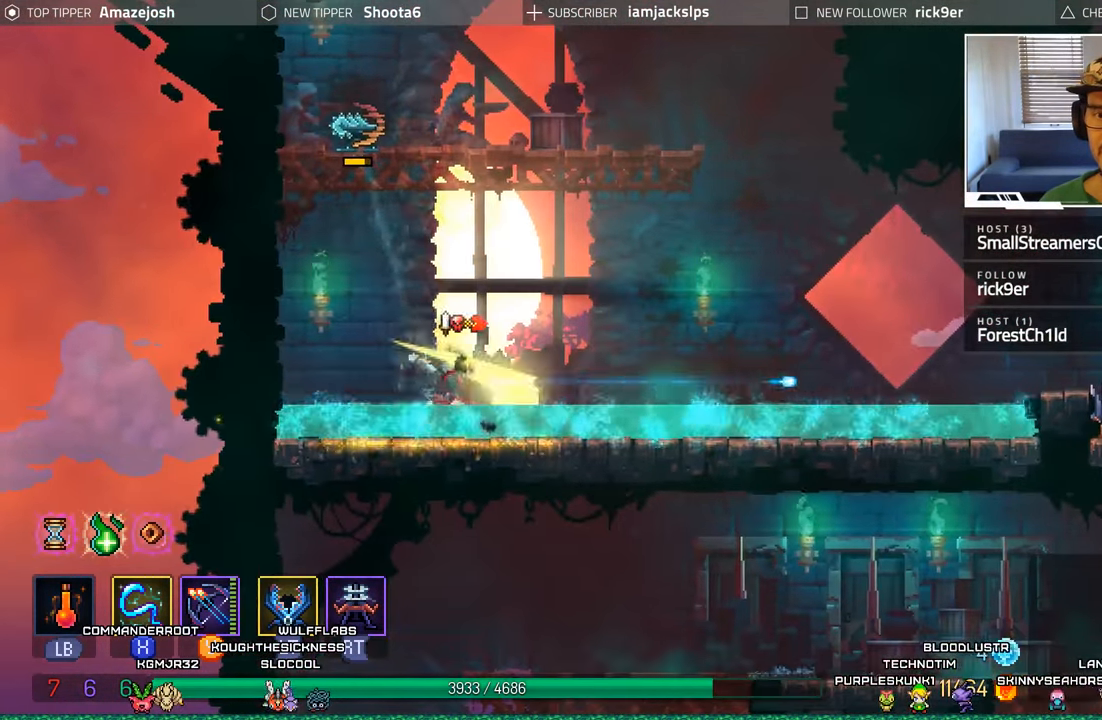
{"buttons": ["DPAD_RIGHT"], "left_stick": "center", "right_stick": "center", "events": [[50, "X", "up"], [184, "DPAD_RIGHT", "down"]]}
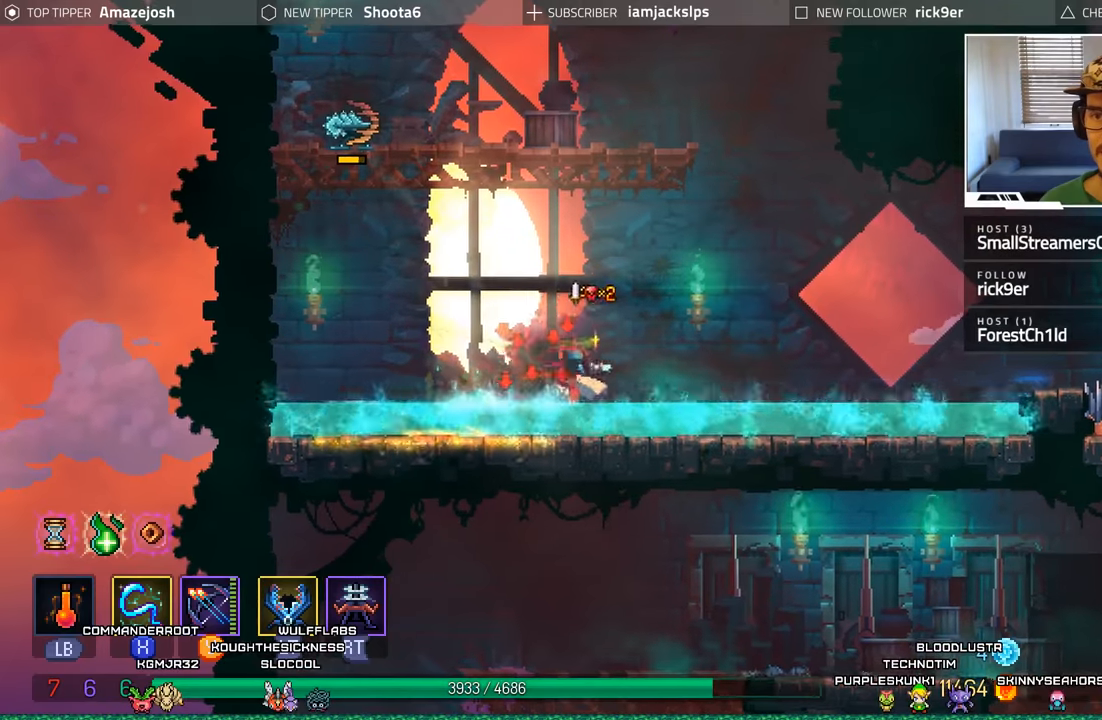
{"buttons": ["DPAD_RIGHT"], "left_stick": "center", "right_stick": "center", "events": []}
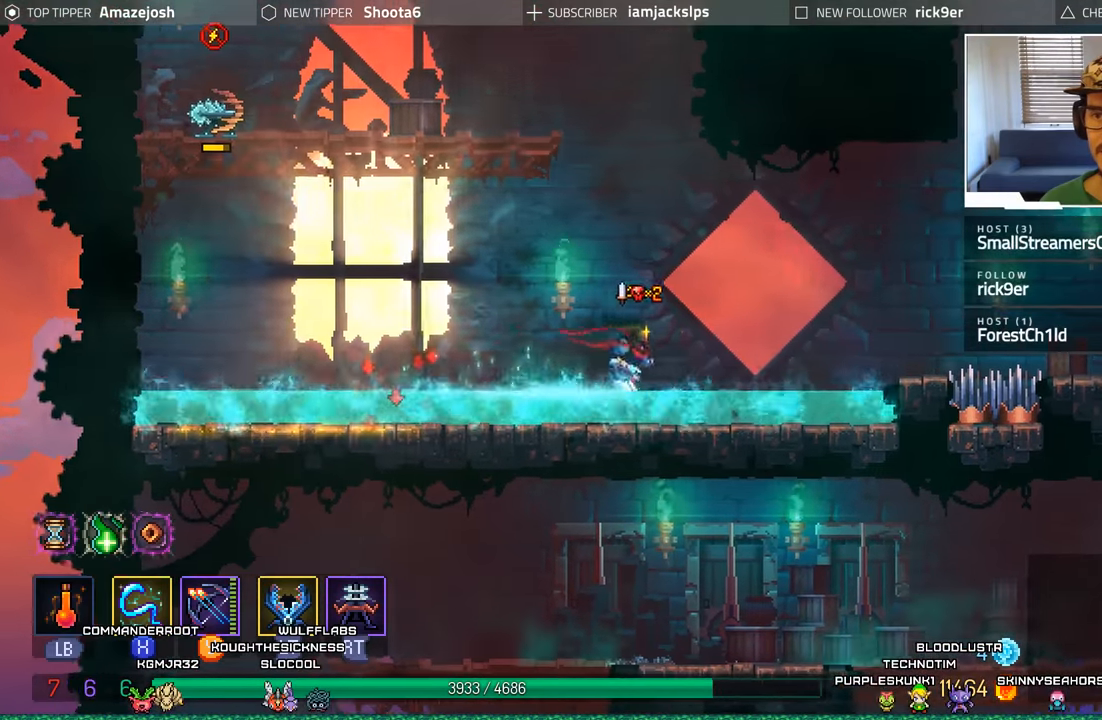
{"buttons": ["A", "DPAD_RIGHT"], "left_stick": "center", "right_stick": "center", "events": [[400, "A", "down"]]}
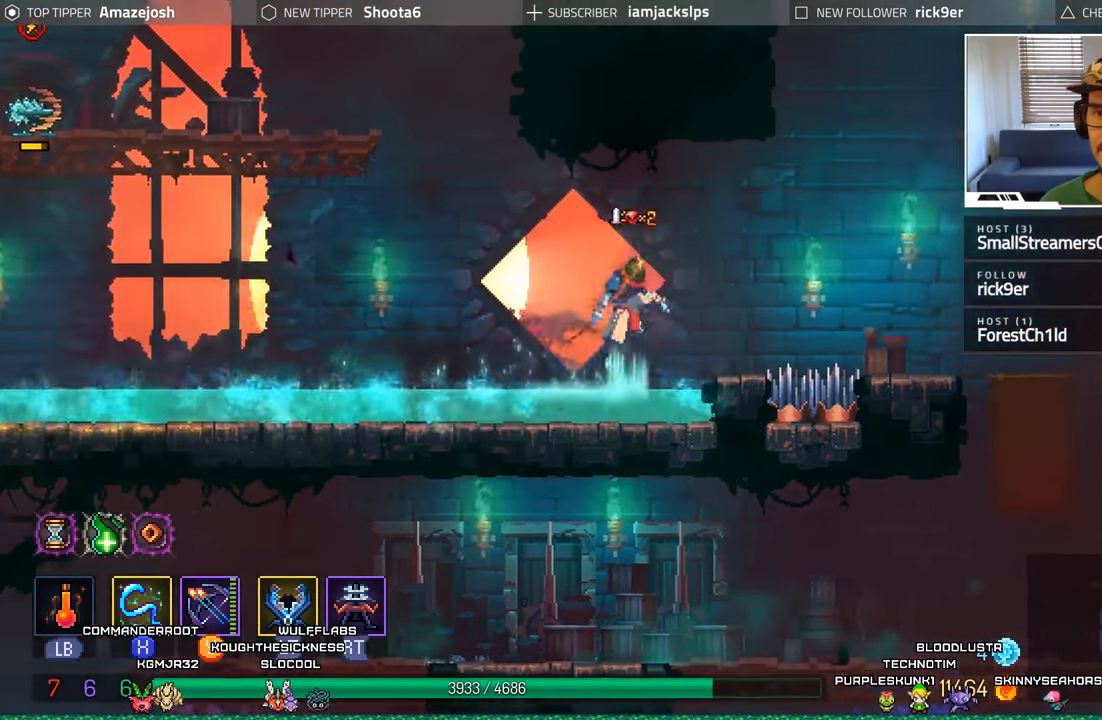
{"buttons": ["A", "DPAD_RIGHT"], "left_stick": "center", "right_stick": "center", "events": [[67, "A", "up"], [317, "A", "down"]]}
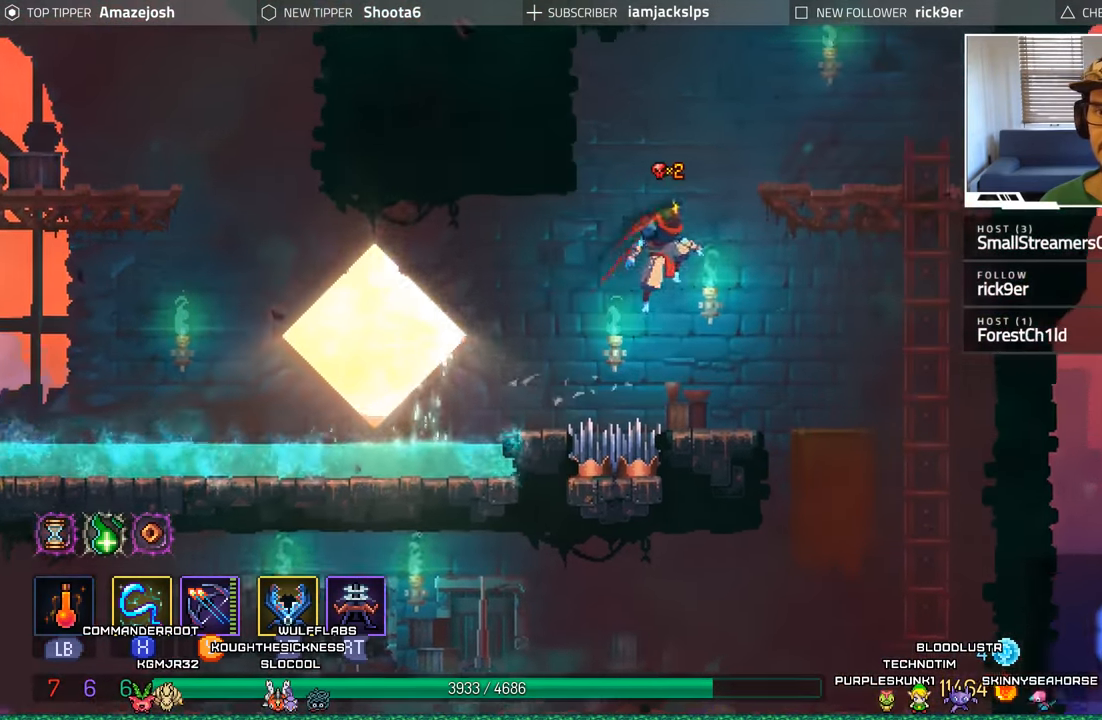
{"buttons": [], "left_stick": "center", "right_stick": "center", "events": [[67, "A", "up"], [67, "DPAD_RIGHT", "up"], [367, "A", "down"], [500, "A", "up"]]}
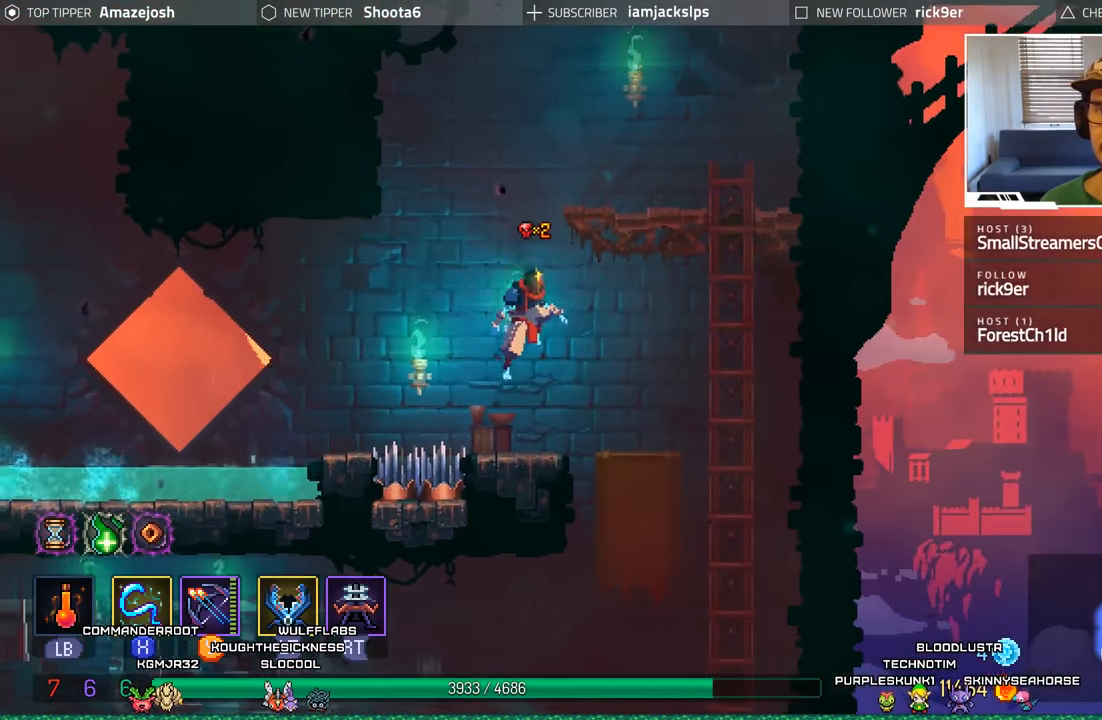
{"buttons": ["A", "DPAD_UP", "DPAD_RIGHT"], "left_stick": "center", "right_stick": "center", "events": [[67, "A", "down"], [84, "DPAD_RIGHT", "down"], [317, "A", "up"], [350, "DPAD_UP", "down"], [384, "DPAD_RIGHT", "up"], [417, "A", "down"], [417, "DPAD_RIGHT", "down"]]}
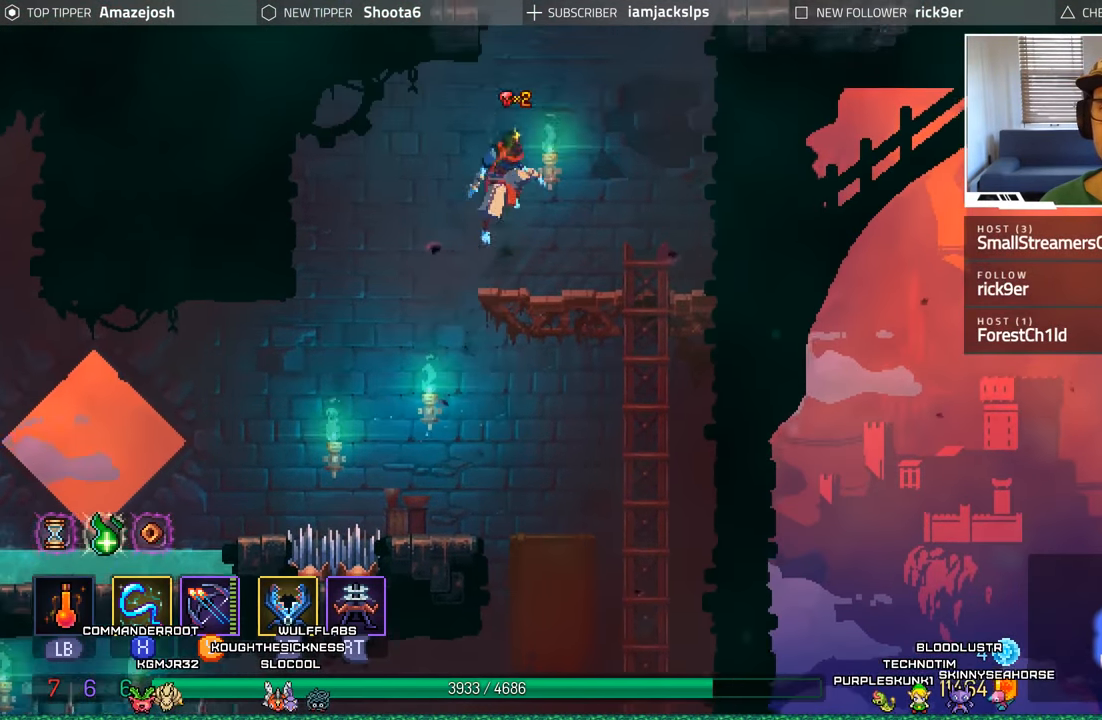
{"buttons": ["DPAD_RIGHT"], "left_stick": "center", "right_stick": "center", "events": [[50, "A", "up"], [134, "A", "down"], [384, "A", "up"], [400, "DPAD_UP", "up"]]}
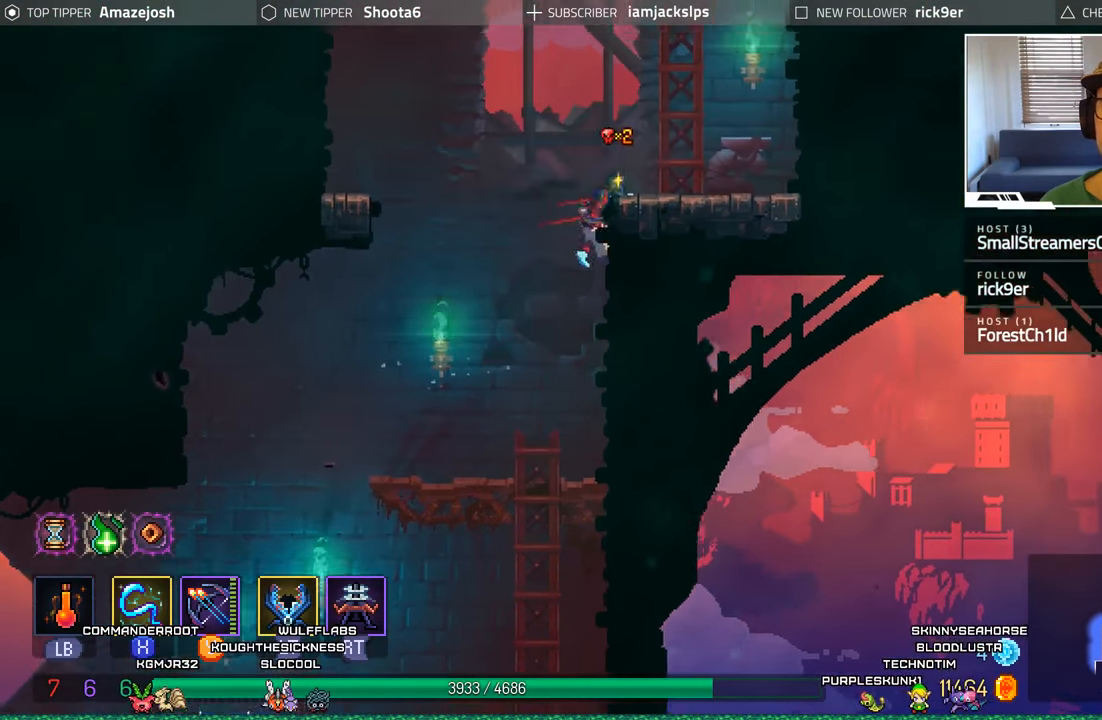
{"buttons": ["A", "DPAD_UP"], "left_stick": "center", "right_stick": "center", "events": [[50, "A", "down"], [200, "A", "up"], [334, "A", "down"], [367, "DPAD_RIGHT", "up"], [434, "DPAD_UP", "down"]]}
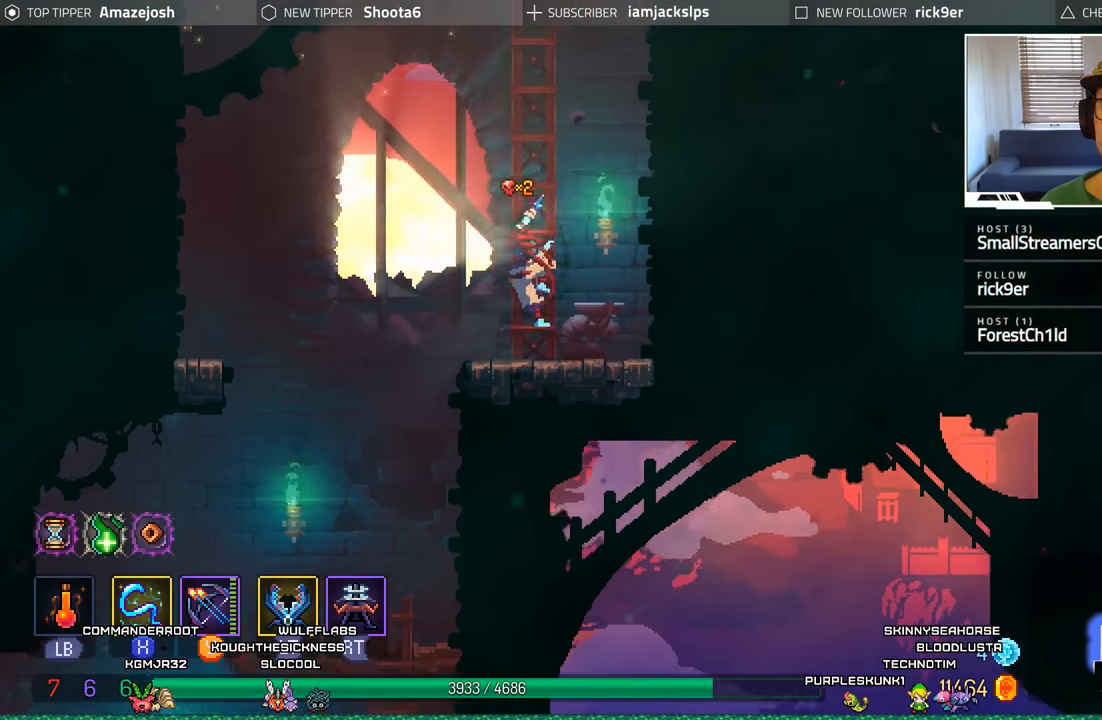
{"buttons": ["A", "DPAD_UP"], "left_stick": "center", "right_stick": "center", "events": [[34, "A", "up"], [84, "A", "down"], [200, "A", "up"], [284, "A", "down"], [400, "A", "up"], [467, "A", "down"]]}
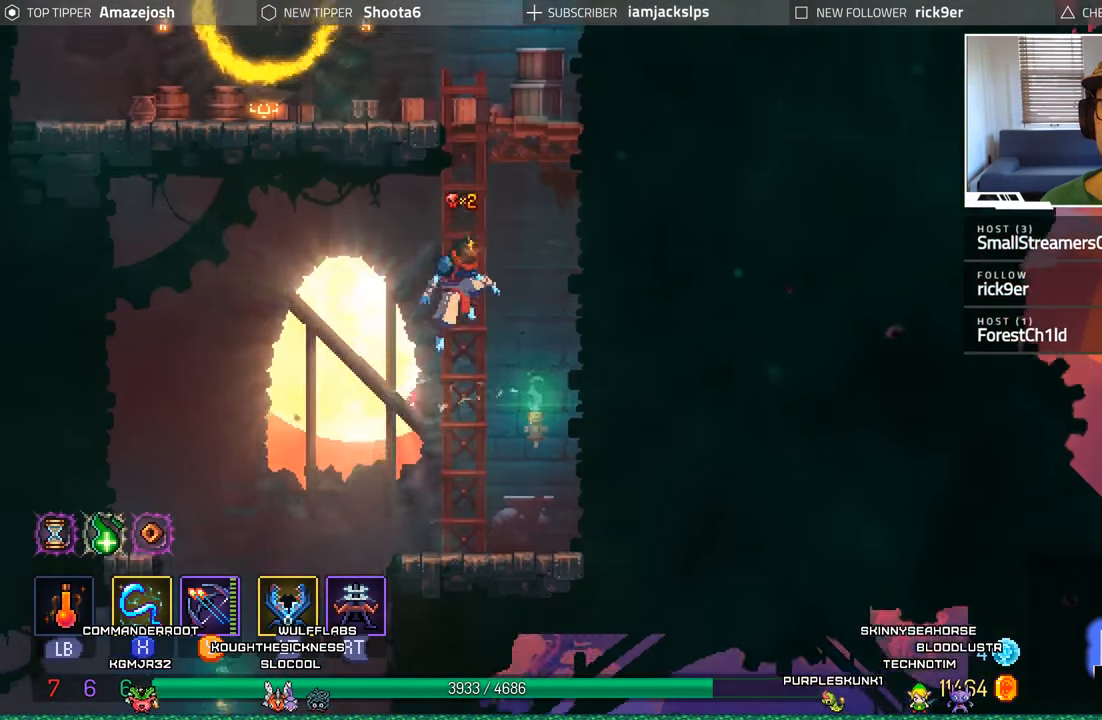
{"buttons": ["DPAD_UP"], "left_stick": "center", "right_stick": "center", "events": [[100, "A", "up"], [150, "A", "down"], [267, "A", "up"], [350, "A", "down"], [484, "A", "up"]]}
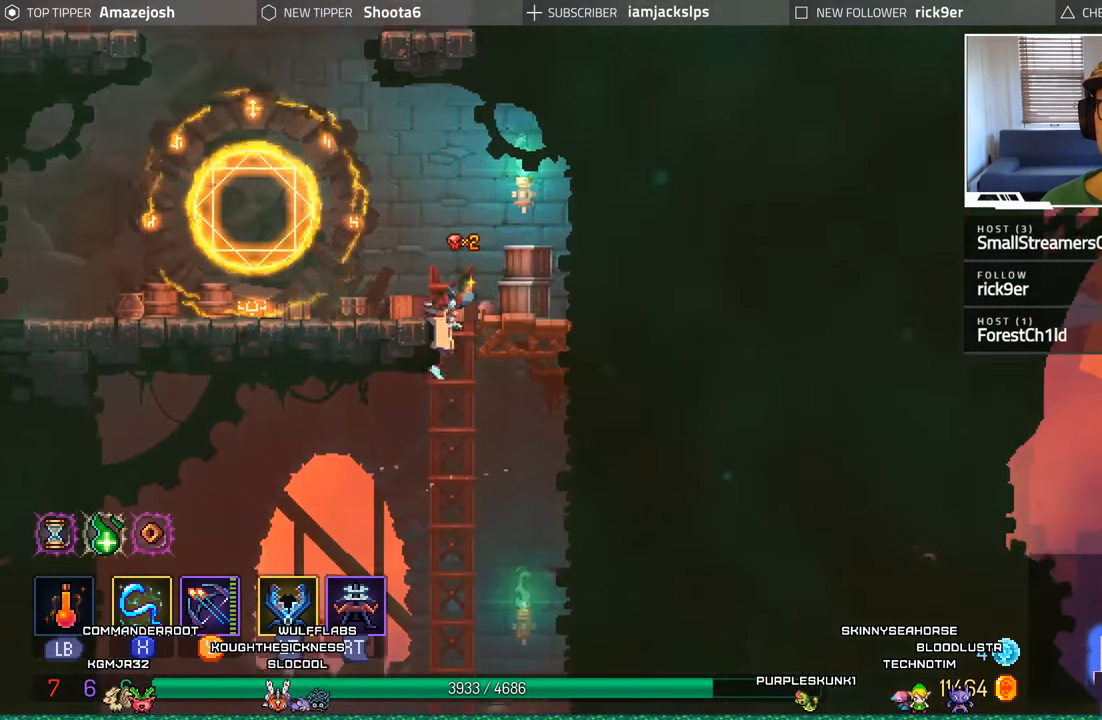
{"buttons": ["B", "DPAD_LEFT"], "left_stick": "center", "right_stick": "center", "events": [[67, "A", "down"], [67, "DPAD_LEFT", "down"], [134, "DPAD_UP", "up"], [200, "A", "up"], [350, "B", "down"]]}
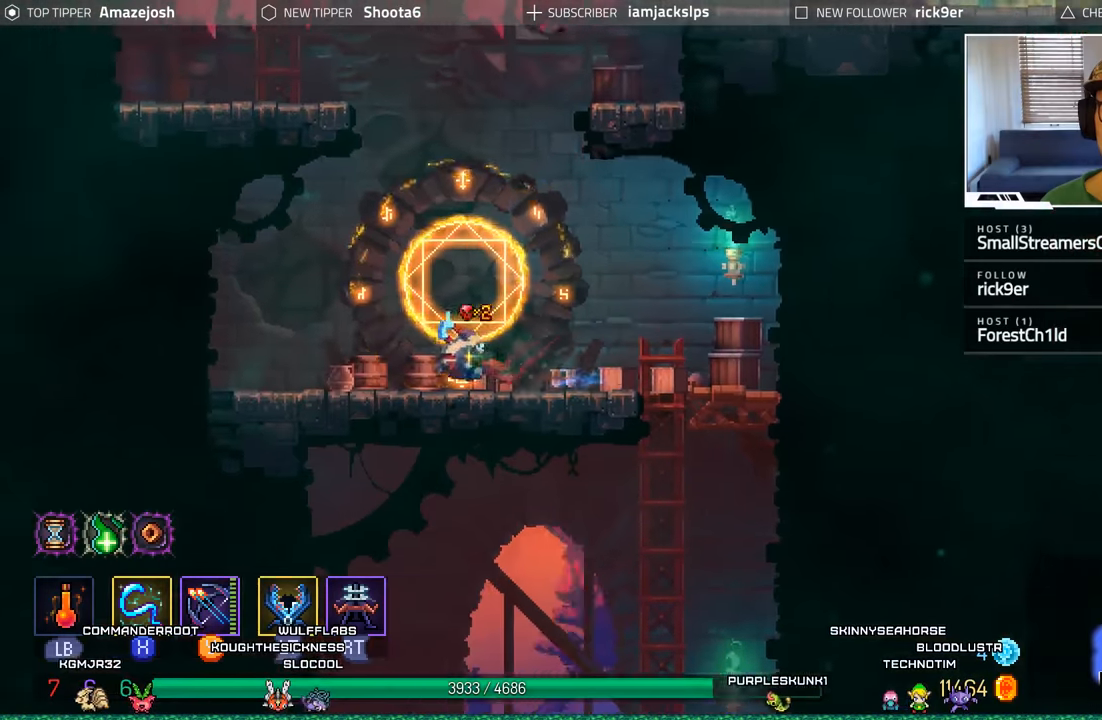
{"buttons": ["A"], "left_stick": "center", "right_stick": "center", "events": [[16, "B", "up"], [116, "DPAD_LEFT", "up"], [166, "A", "down"], [266, "DPAD_RIGHT", "down"], [333, "A", "up"], [416, "A", "down"], [483, "DPAD_RIGHT", "up"]]}
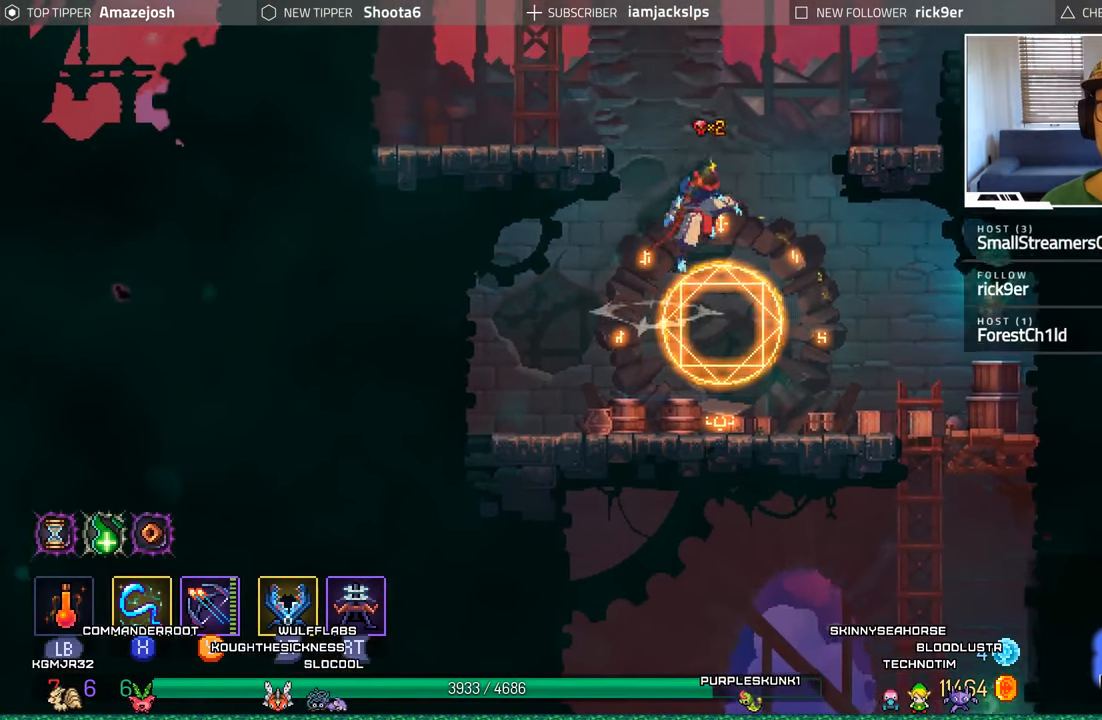
{"buttons": ["DPAD_RIGHT"], "left_stick": "center", "right_stick": "center", "events": [[16, "DPAD_LEFT", "down"], [350, "A", "up"], [416, "DPAD_LEFT", "up"], [466, "DPAD_RIGHT", "down"]]}
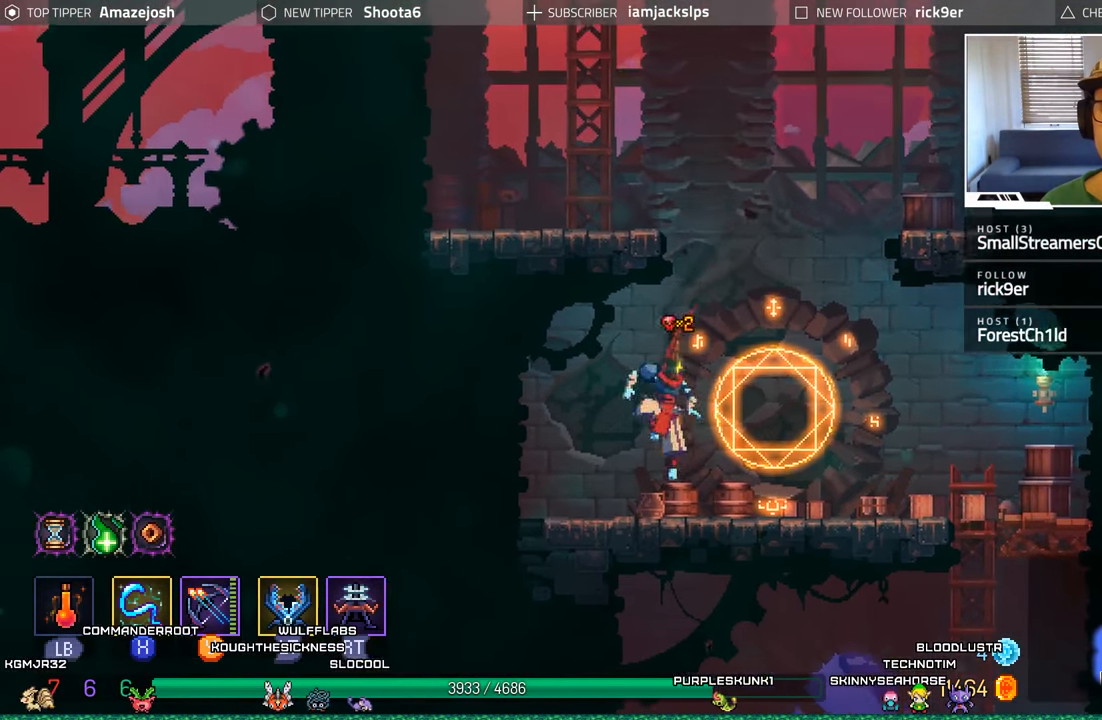
{"buttons": ["A", "DPAD_RIGHT"], "left_stick": "center", "right_stick": "center", "events": [[133, "A", "down"], [283, "A", "up"], [383, "A", "down"]]}
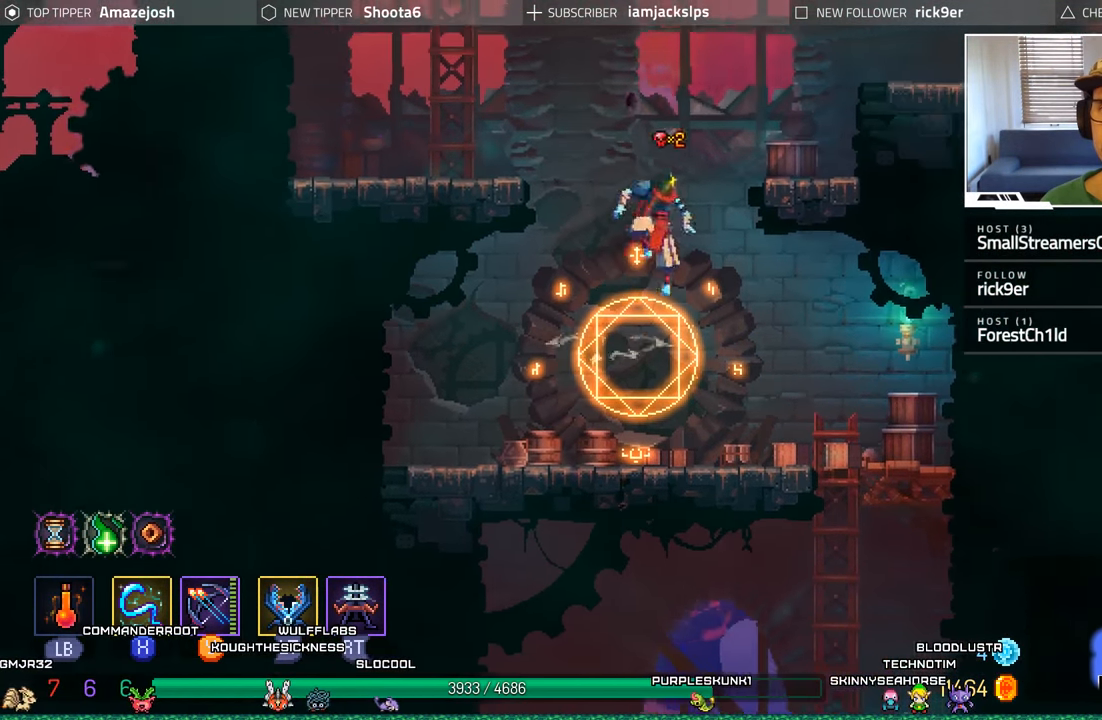
{"buttons": ["A", "DPAD_RIGHT"], "left_stick": "center", "right_stick": "center", "events": [[33, "A", "up"], [100, "A", "down"], [283, "A", "up"], [383, "A", "down"]]}
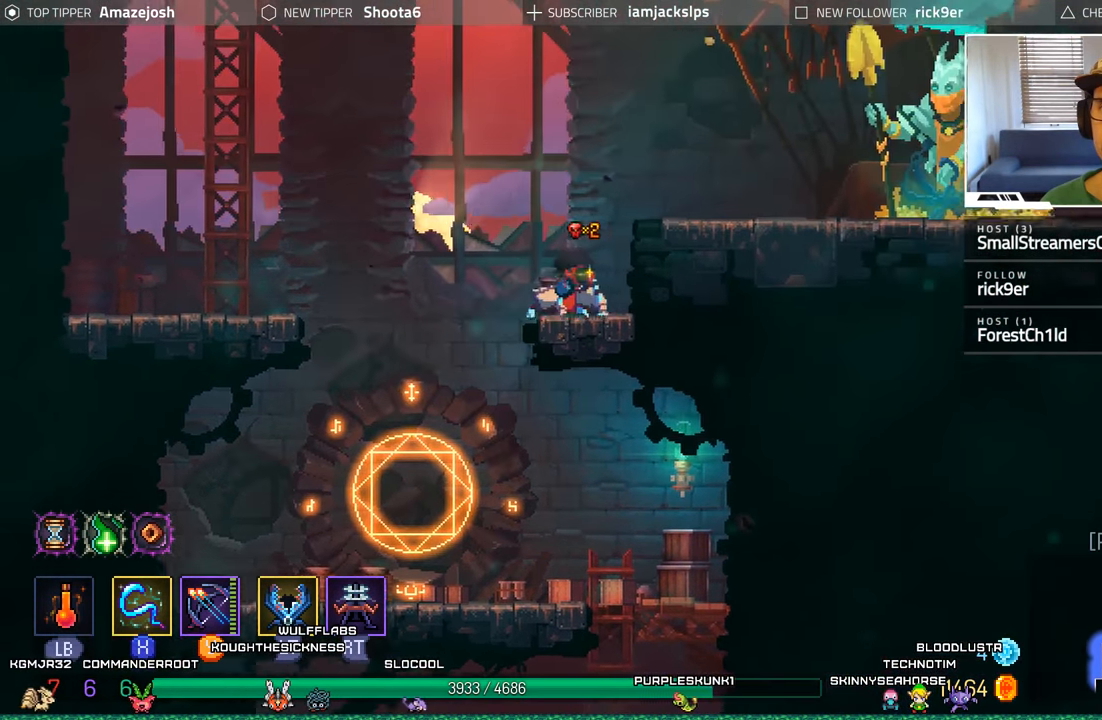
{"buttons": ["DPAD_RIGHT"], "left_stick": "center", "right_stick": "center", "events": [[33, "A", "up"], [83, "A", "down"], [233, "A", "up"]]}
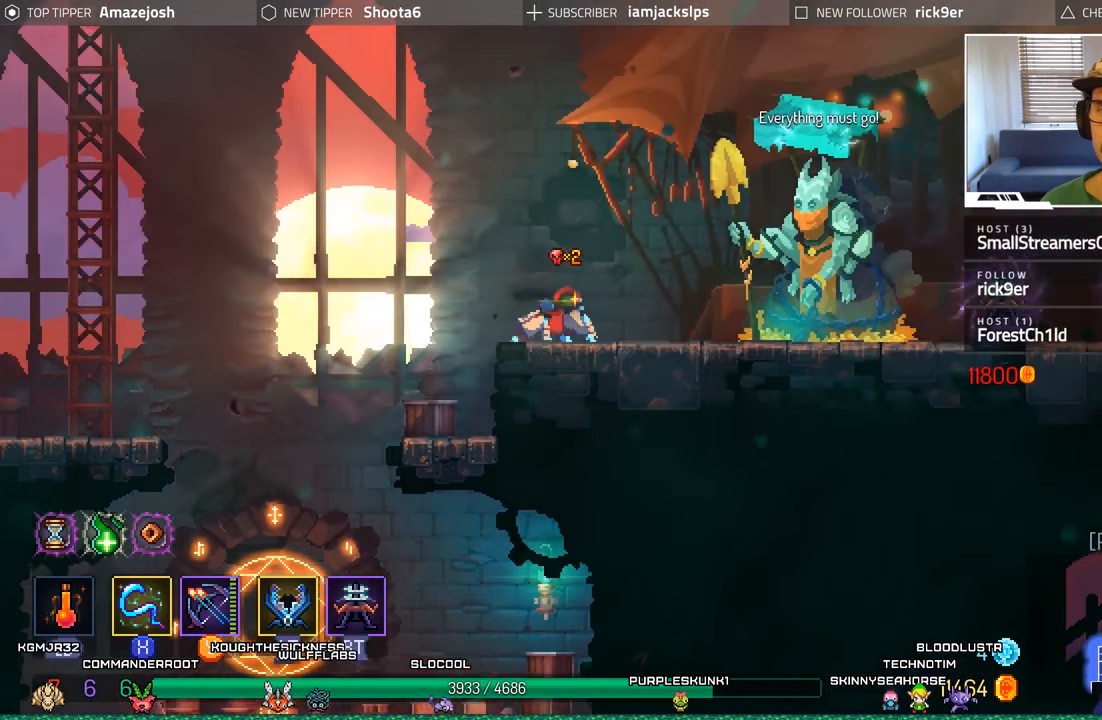
{"buttons": ["DPAD_RIGHT"], "left_stick": "center", "right_stick": "center", "events": [[166, "DPAD_RIGHT", "up"], [400, "DPAD_RIGHT", "down"]]}
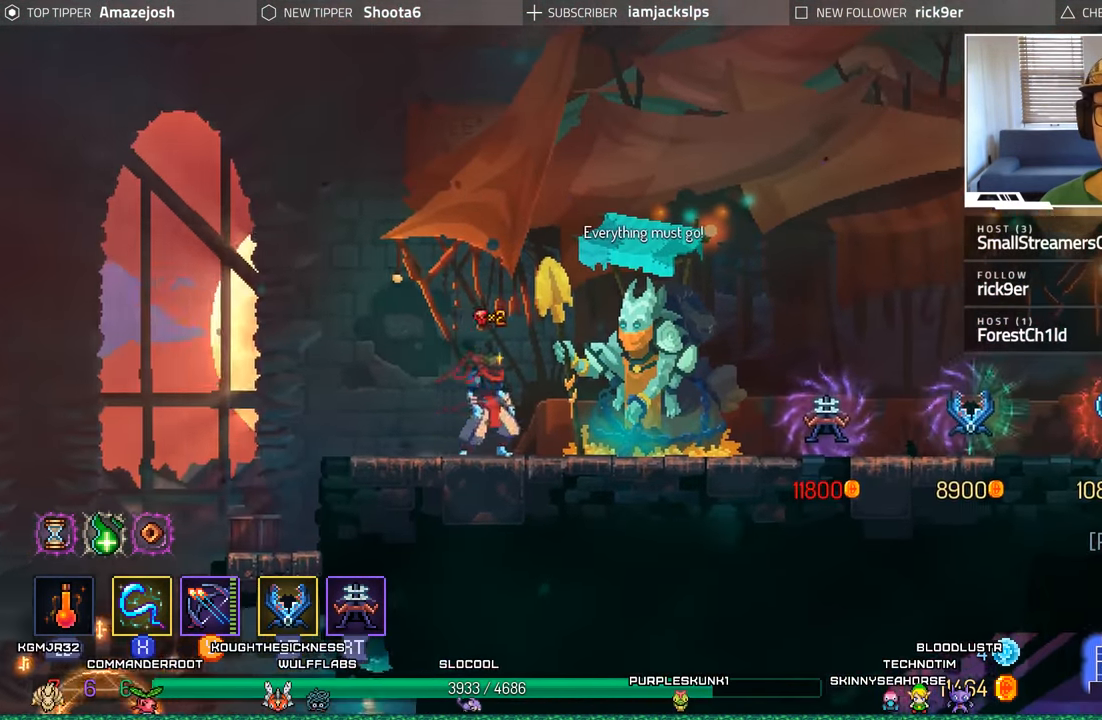
{"buttons": ["DPAD_RIGHT"], "left_stick": "center", "right_stick": "center", "events": []}
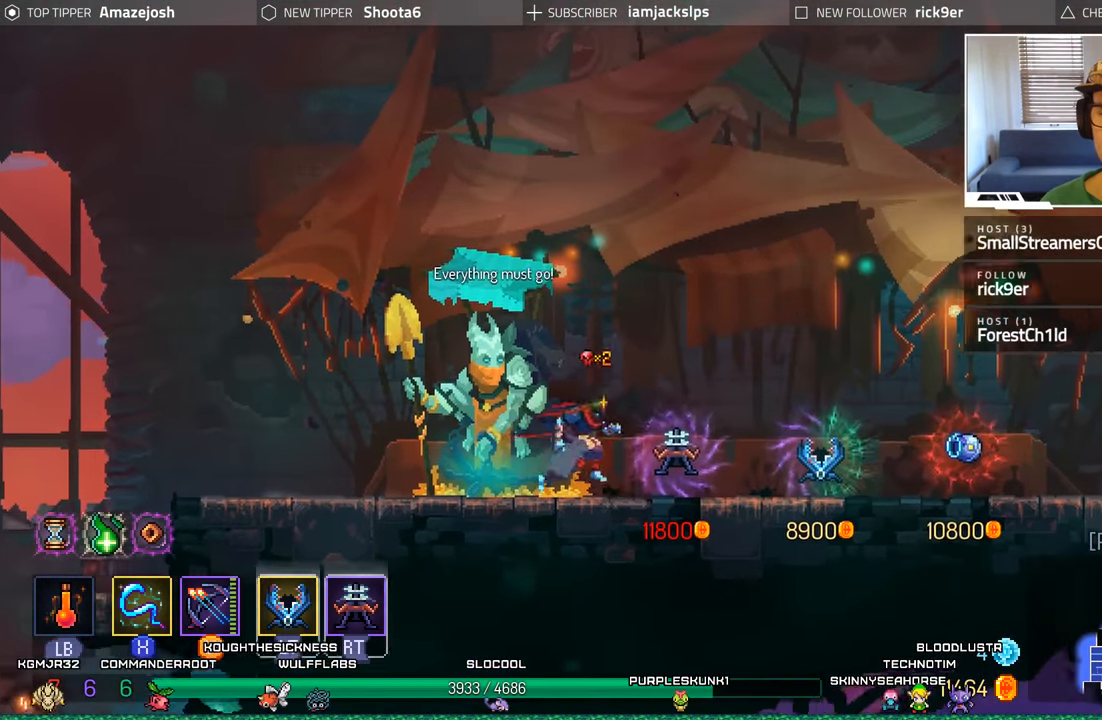
{"buttons": [], "left_stick": "center", "right_stick": "center", "events": [[150, "DPAD_RIGHT", "up"]]}
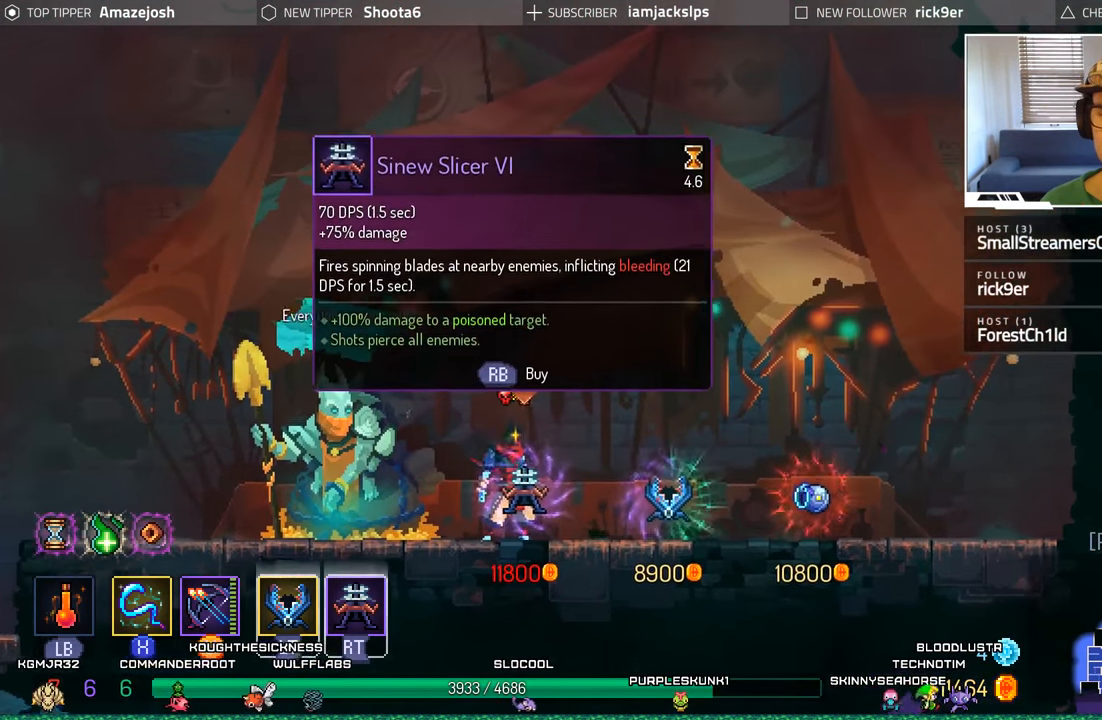
{"buttons": ["DPAD_RIGHT"], "left_stick": "center", "right_stick": "center", "events": [[300, "DPAD_RIGHT", "down"]]}
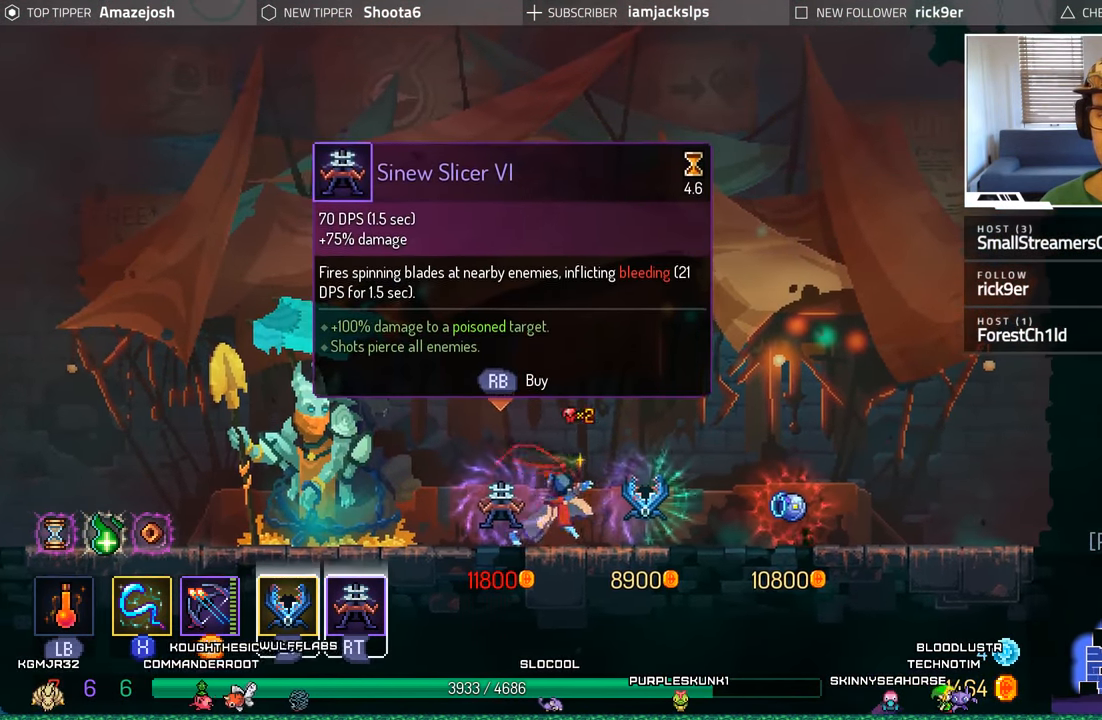
{"buttons": [], "left_stick": "center", "right_stick": "center", "events": [[383, "DPAD_RIGHT", "up"]]}
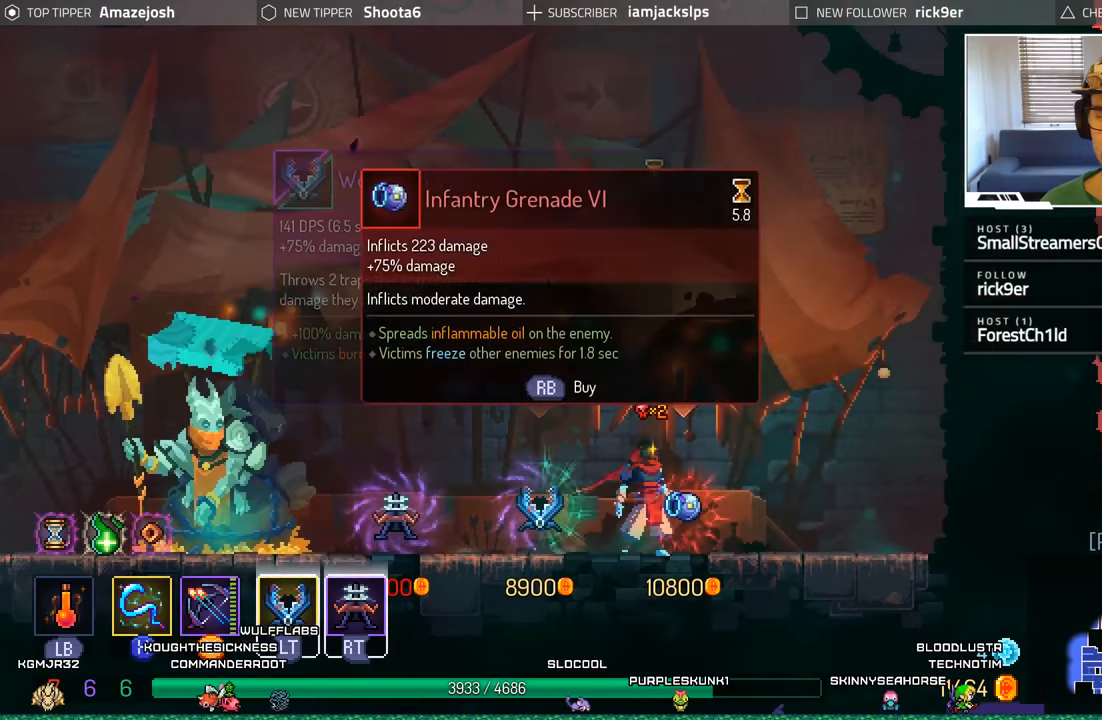
{"buttons": [], "left_stick": "center", "right_stick": "center", "events": [[50, "DPAD_LEFT", "down"], [283, "DPAD_LEFT", "up"]]}
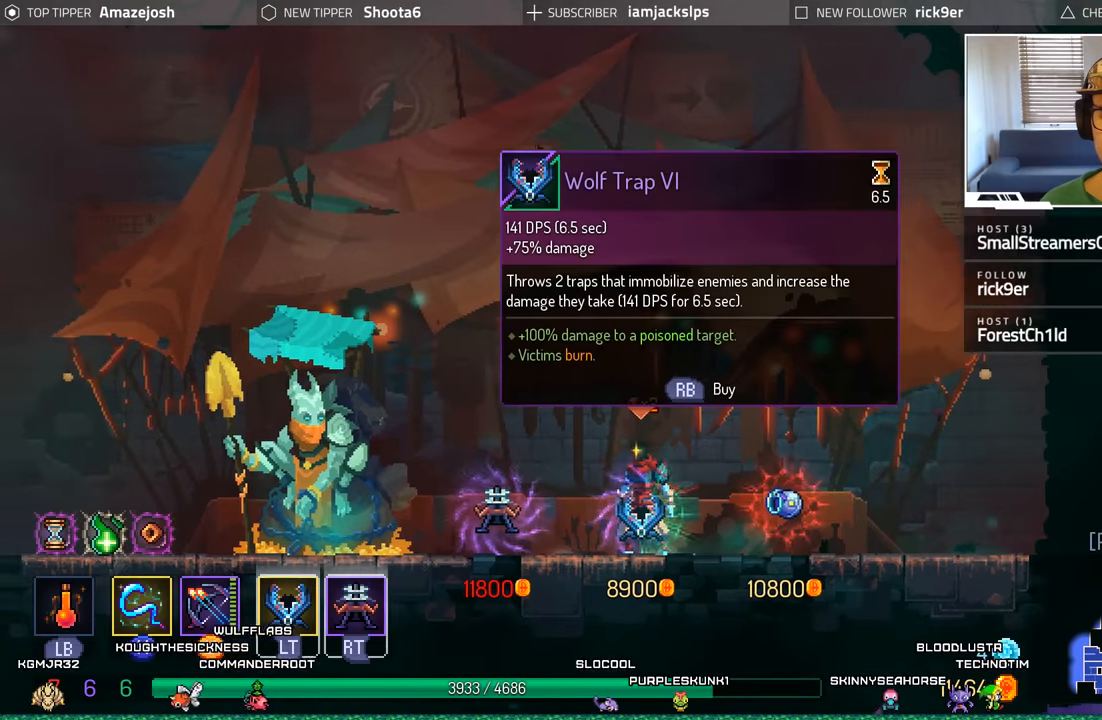
{"buttons": ["DPAD_RIGHT"], "left_stick": "center", "right_stick": "center", "events": [[500, "DPAD_RIGHT", "down"]]}
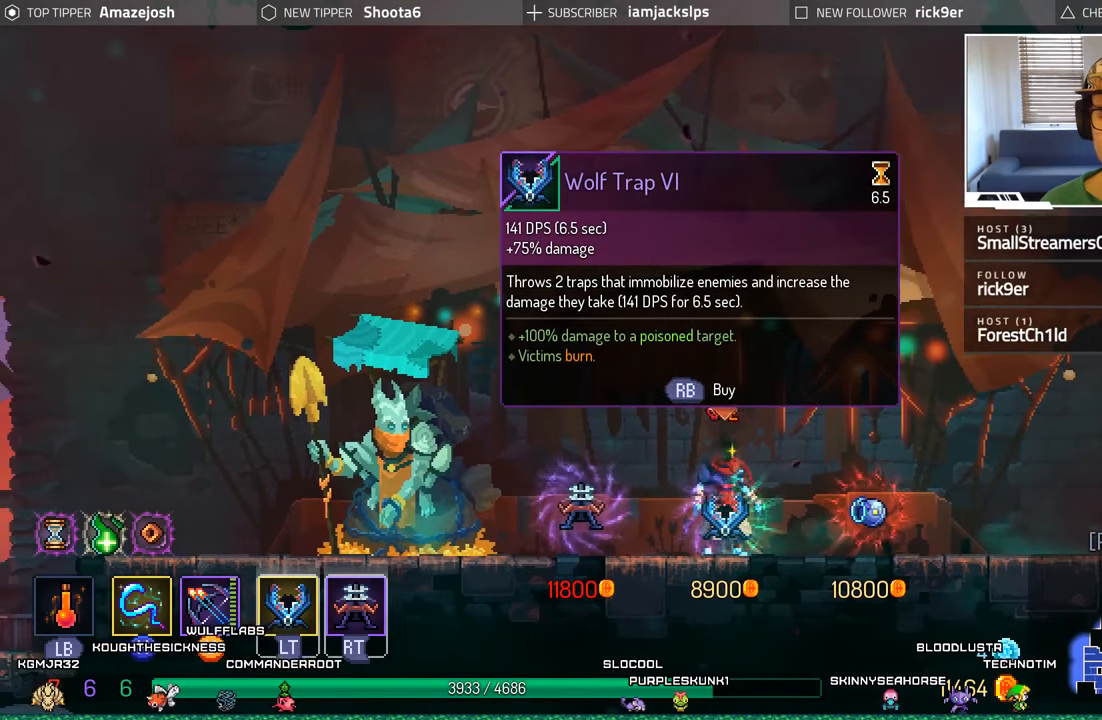
{"buttons": ["B", "DPAD_RIGHT"], "left_stick": "center", "right_stick": "center", "events": [[383, "B", "down"]]}
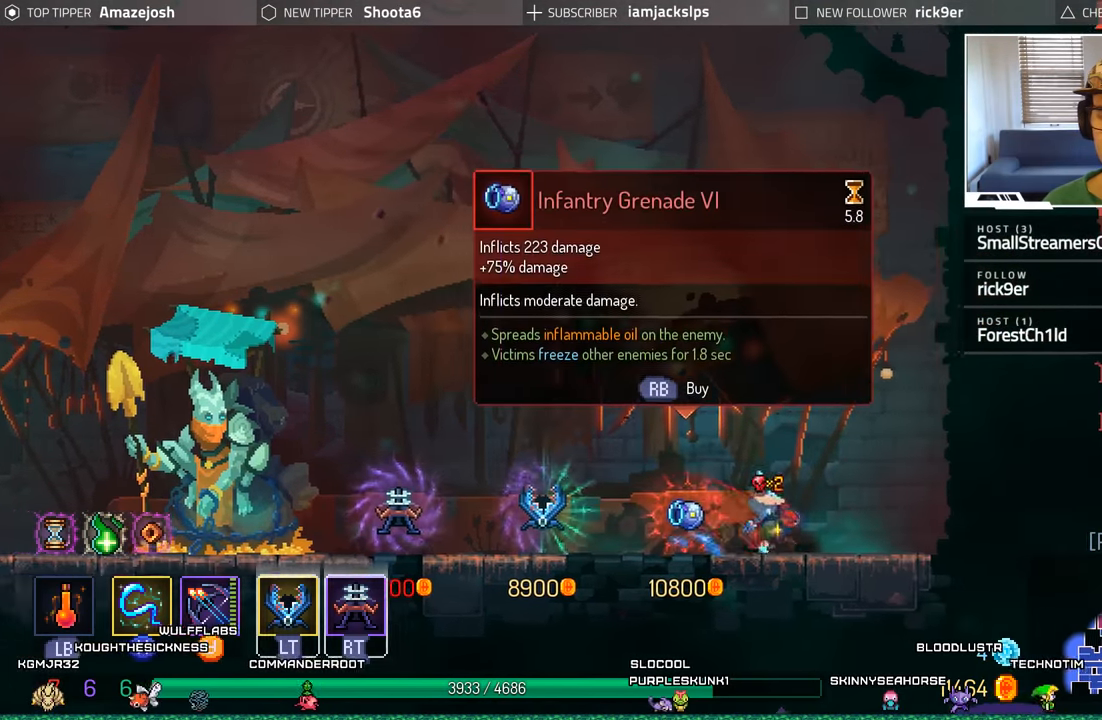
{"buttons": ["DPAD_RIGHT"], "left_stick": "center", "right_stick": "center", "events": [[50, "B", "up"]]}
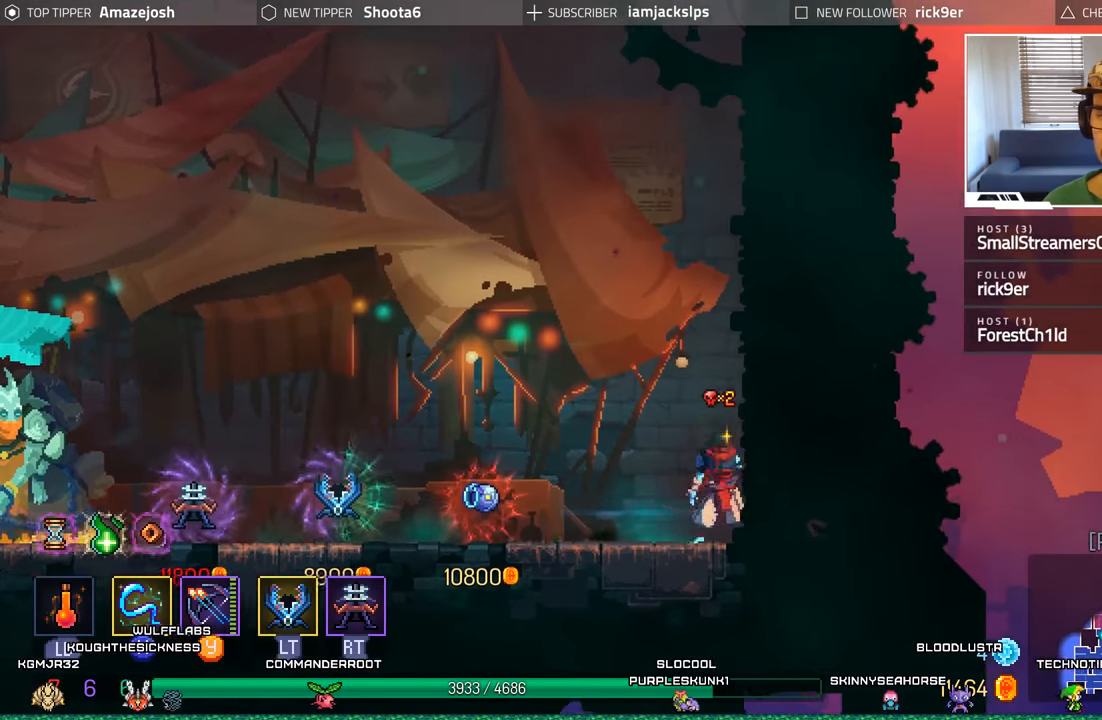
{"buttons": ["A", "DPAD_LEFT"], "left_stick": "center", "right_stick": "center", "events": [[50, "DPAD_RIGHT", "up"], [100, "DPAD_LEFT", "down"], [133, "A", "down"], [283, "A", "up"], [367, "A", "down"]]}
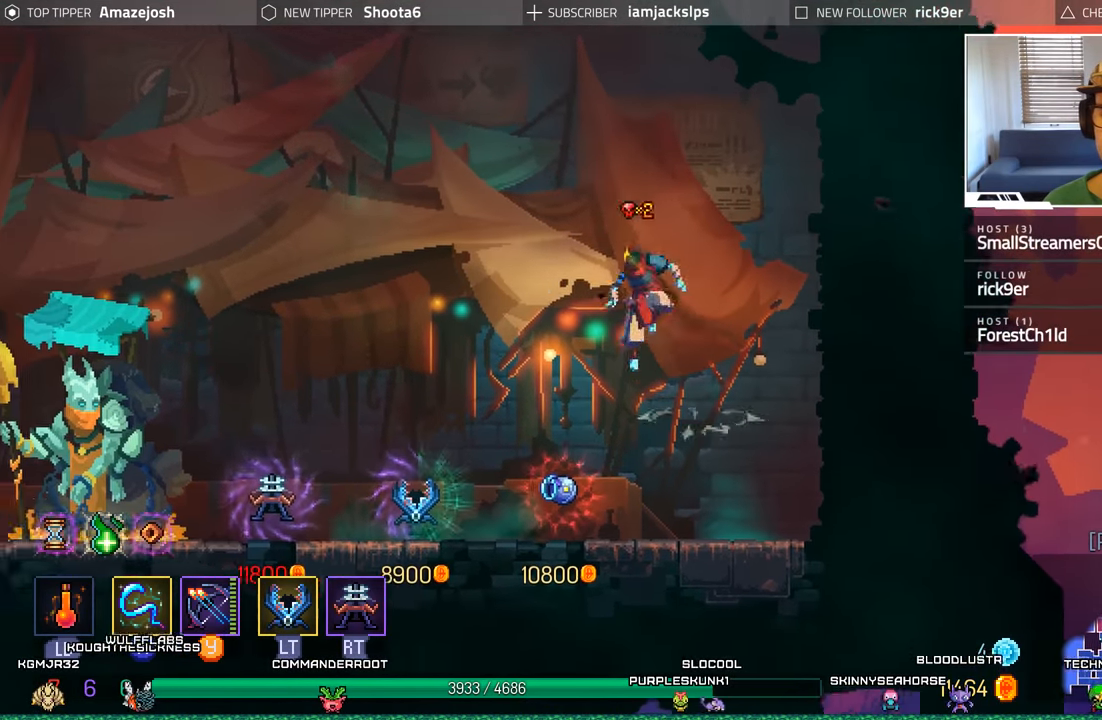
{"buttons": ["DPAD_LEFT"], "left_stick": "center", "right_stick": "center", "events": [[50, "A", "up"]]}